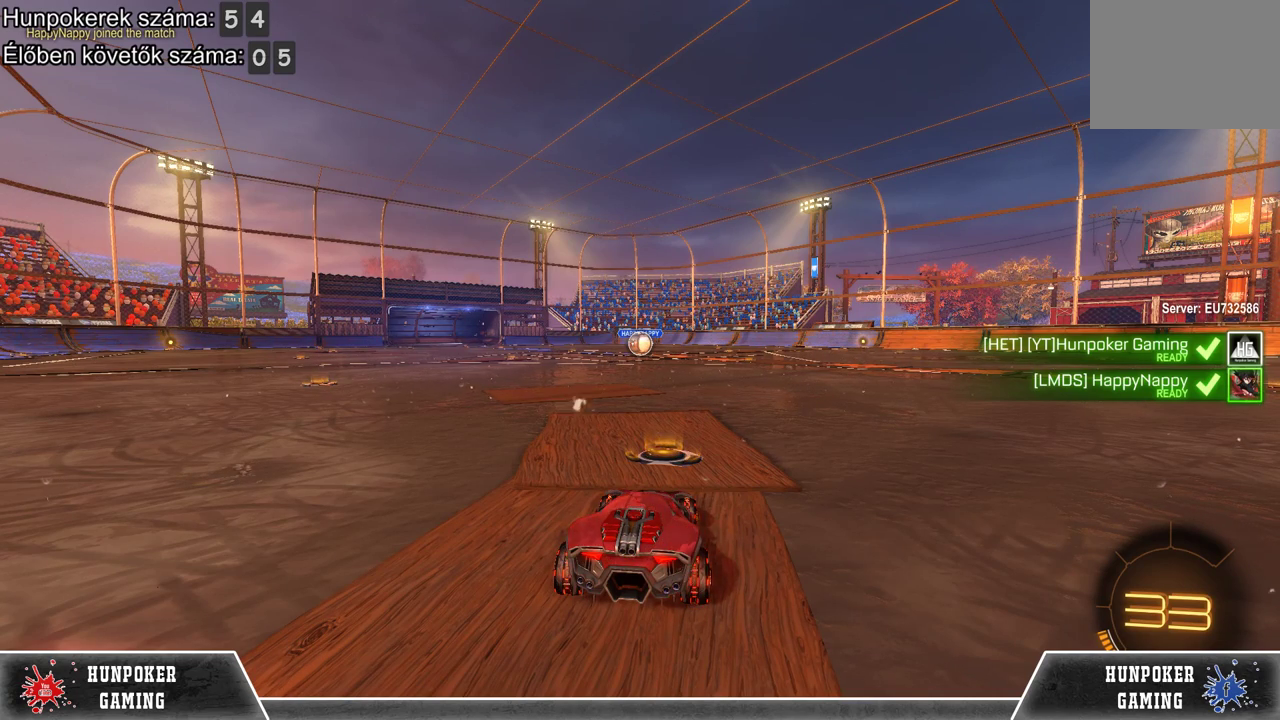
Gameplay with a controller (Xbox layout); each line is a JSON object with the inputs held at the frame after it. "events" lists button and stick changes between this image and that frame as [ms after this image, input, new state], when the widget could be followed in between.
{"buttons": ["R2"], "left_stick": "center", "right_stick": "center", "events": [[200, "R2", "down"]]}
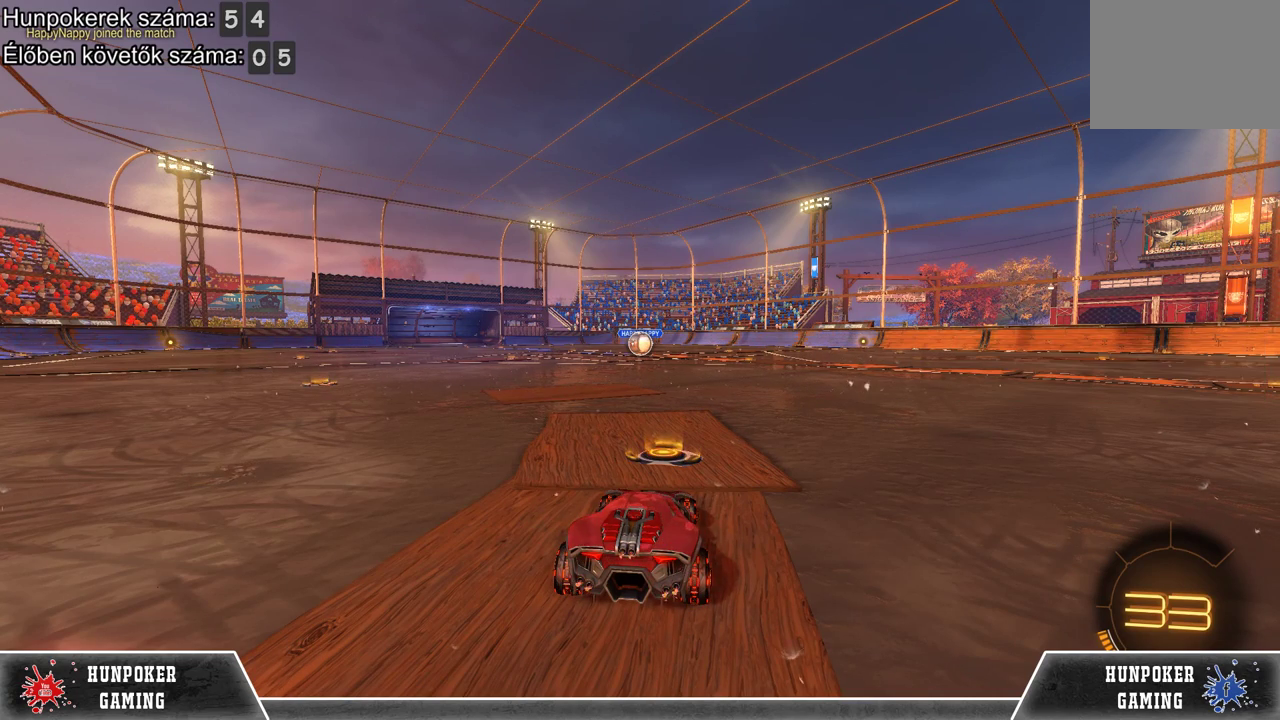
{"buttons": ["R2"], "left_stick": "center", "right_stick": "center", "events": [[167, "R2", "up"], [267, "R2", "down"]]}
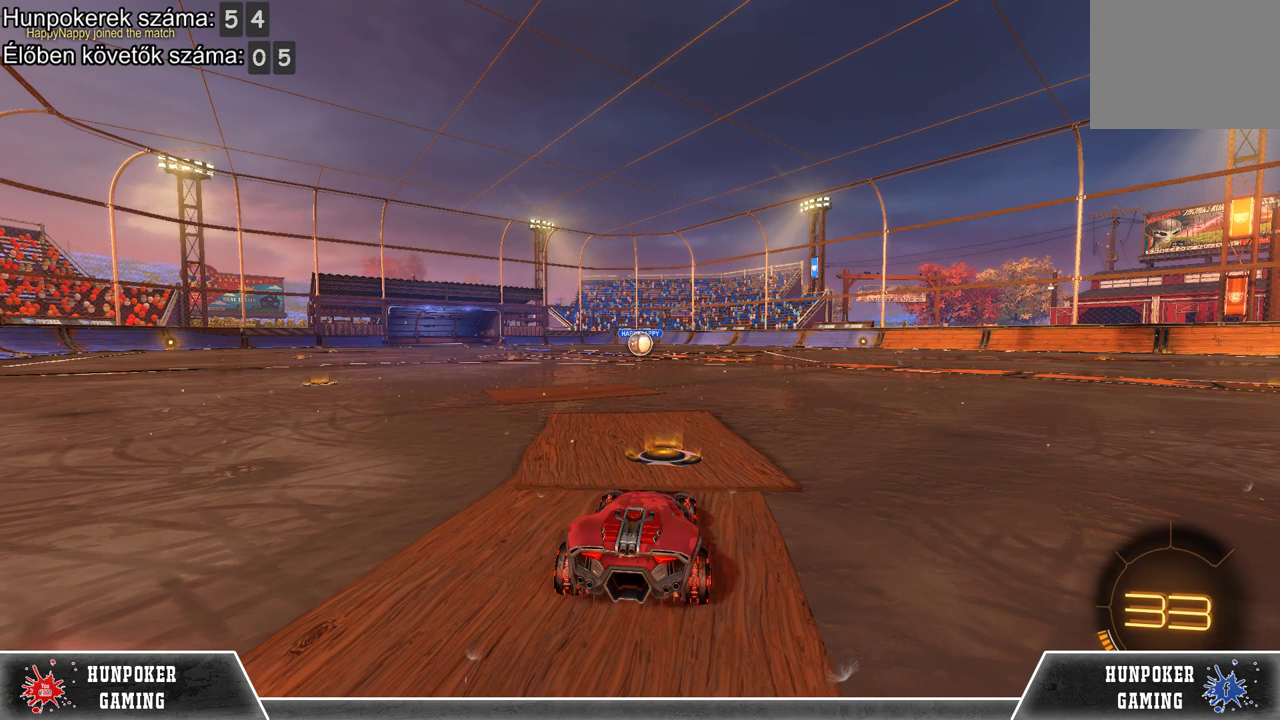
{"buttons": ["R2"], "left_stick": "center", "right_stick": "center", "events": [[200, "R2", "up"], [300, "R2", "down"]]}
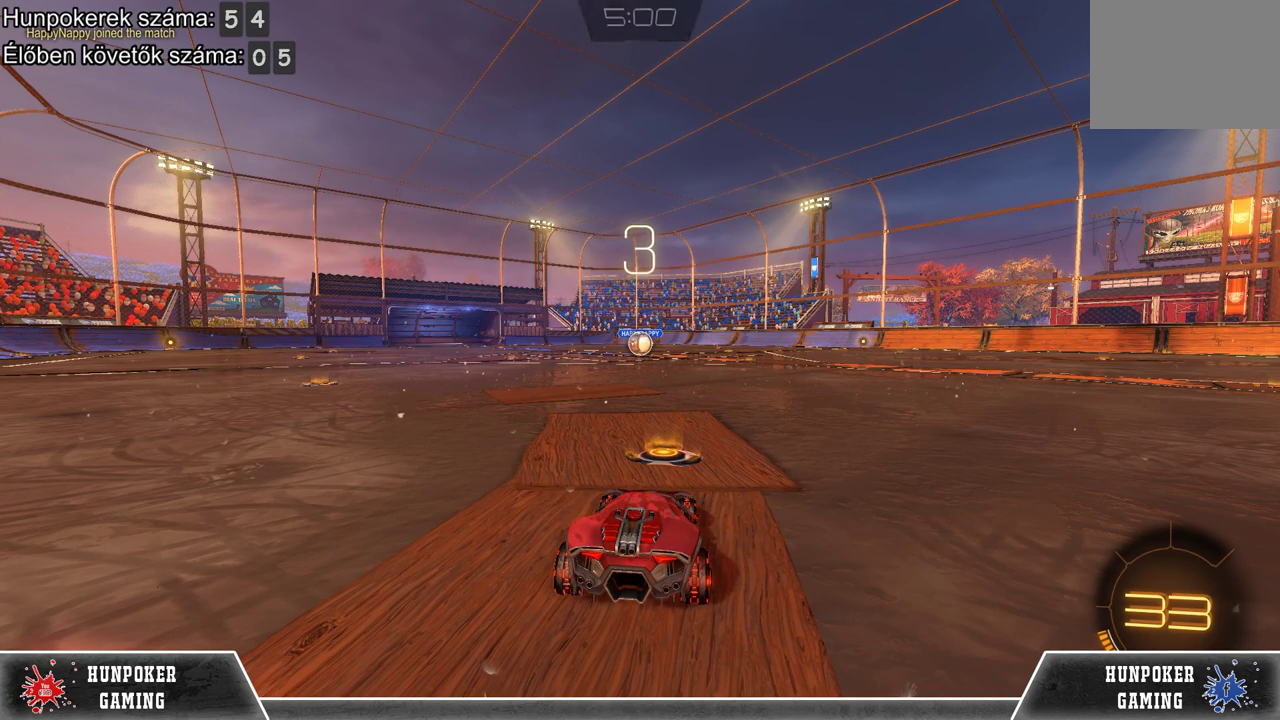
{"buttons": ["R2"], "left_stick": "center", "right_stick": "center", "events": []}
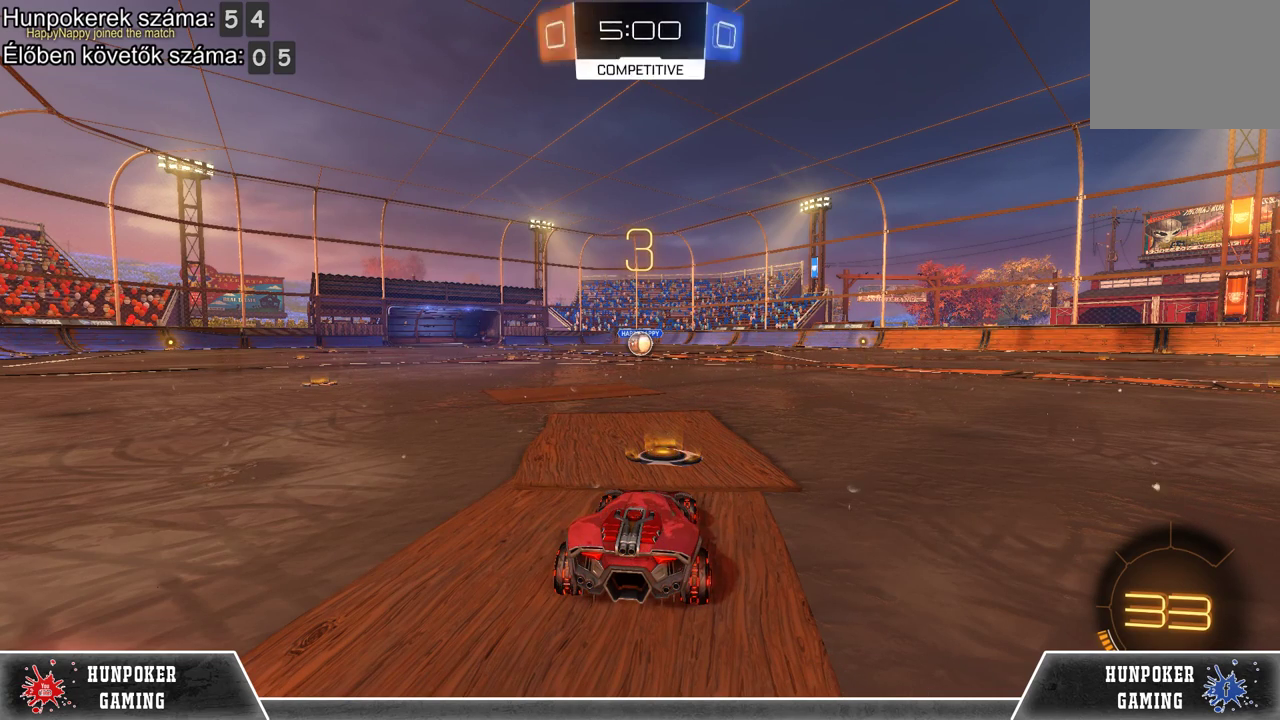
{"buttons": ["R2"], "left_stick": "center", "right_stick": "center", "events": [[167, "R2", "up"], [433, "R2", "down"]]}
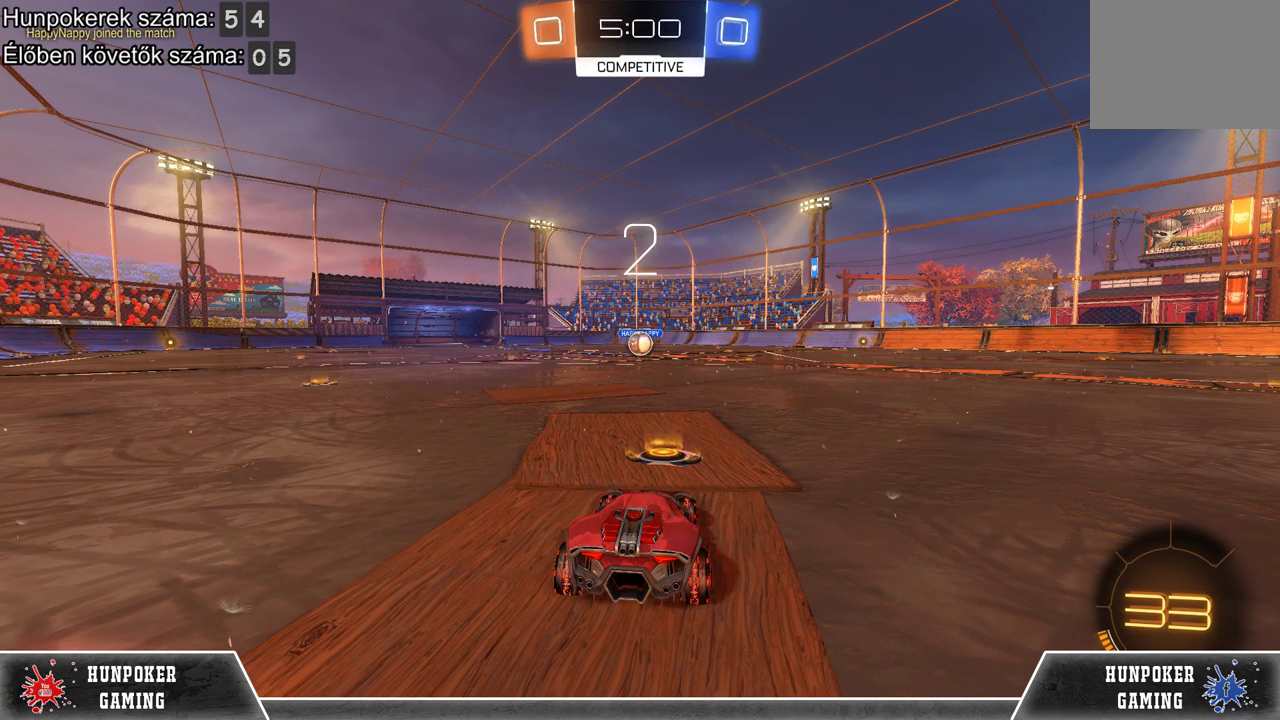
{"buttons": ["R2"], "left_stick": "center", "right_stick": "center", "events": []}
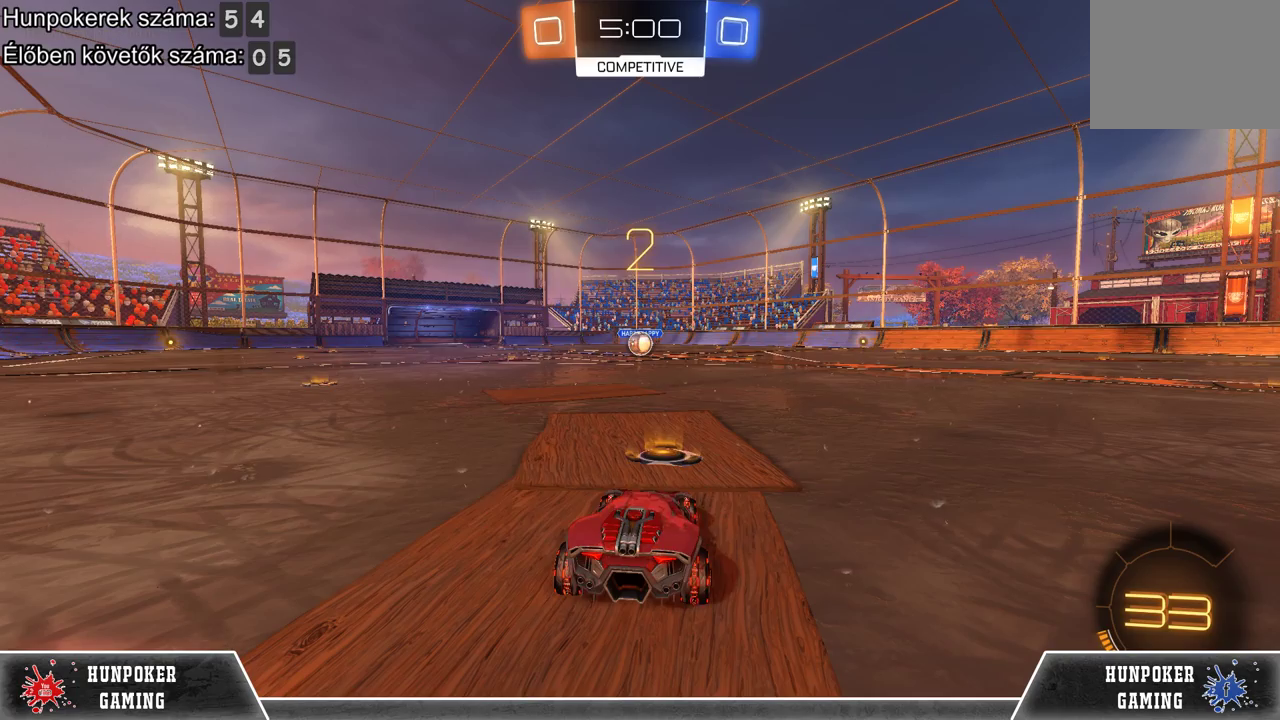
{"buttons": ["R2"], "left_stick": "center", "right_stick": "center", "events": []}
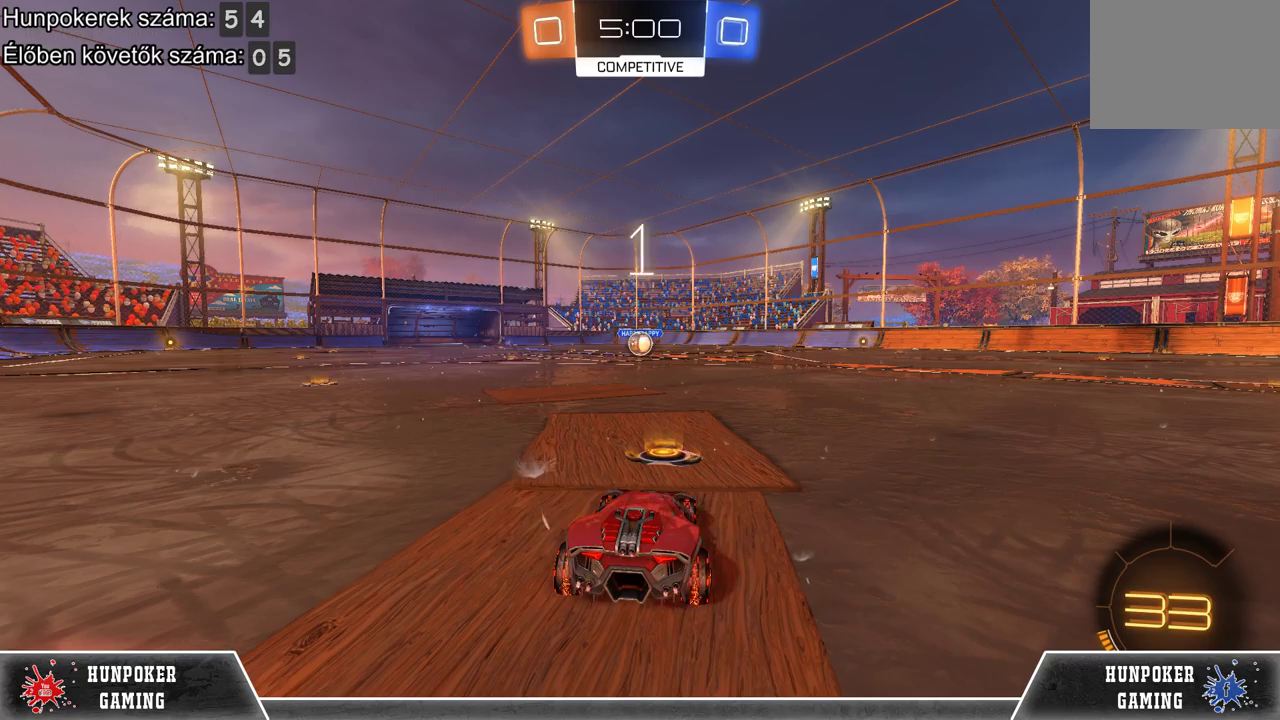
{"buttons": ["R2"], "left_stick": "center", "right_stick": "center", "events": []}
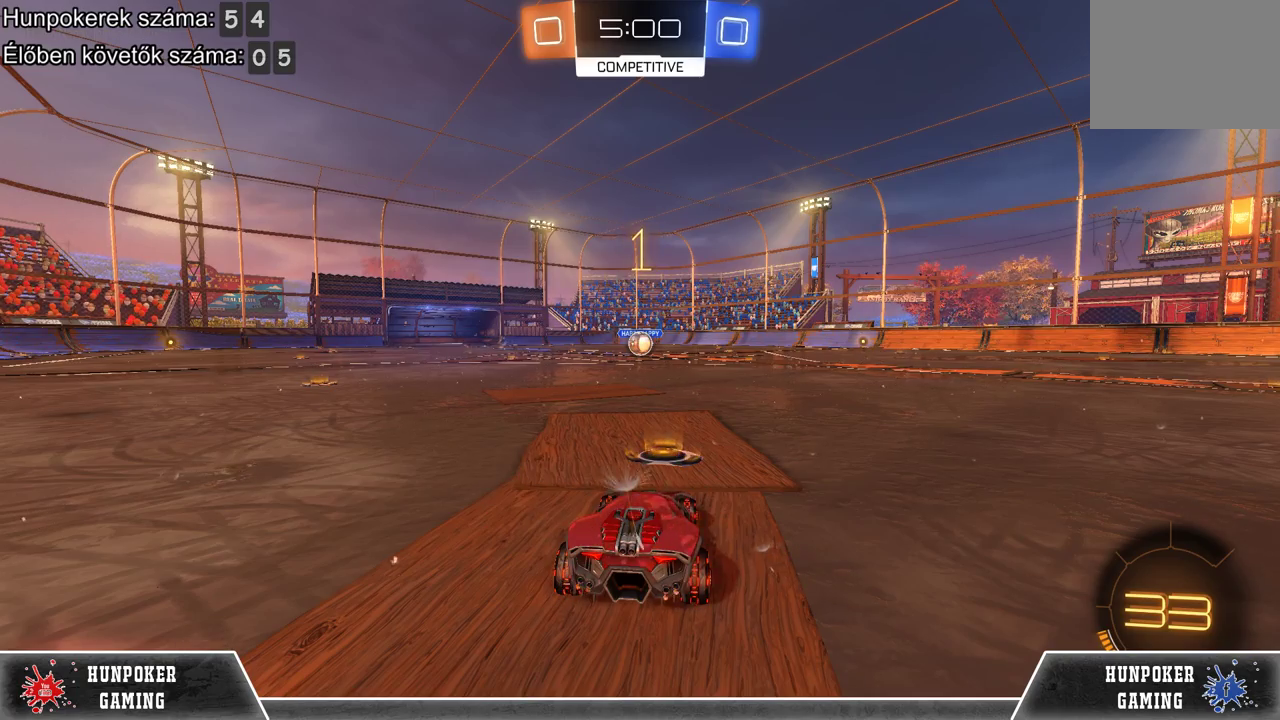
{"buttons": ["R1", "R2"], "left_stick": "left", "right_stick": "center", "events": [[333, "R1", "down"], [500, "left_stick", "left"]]}
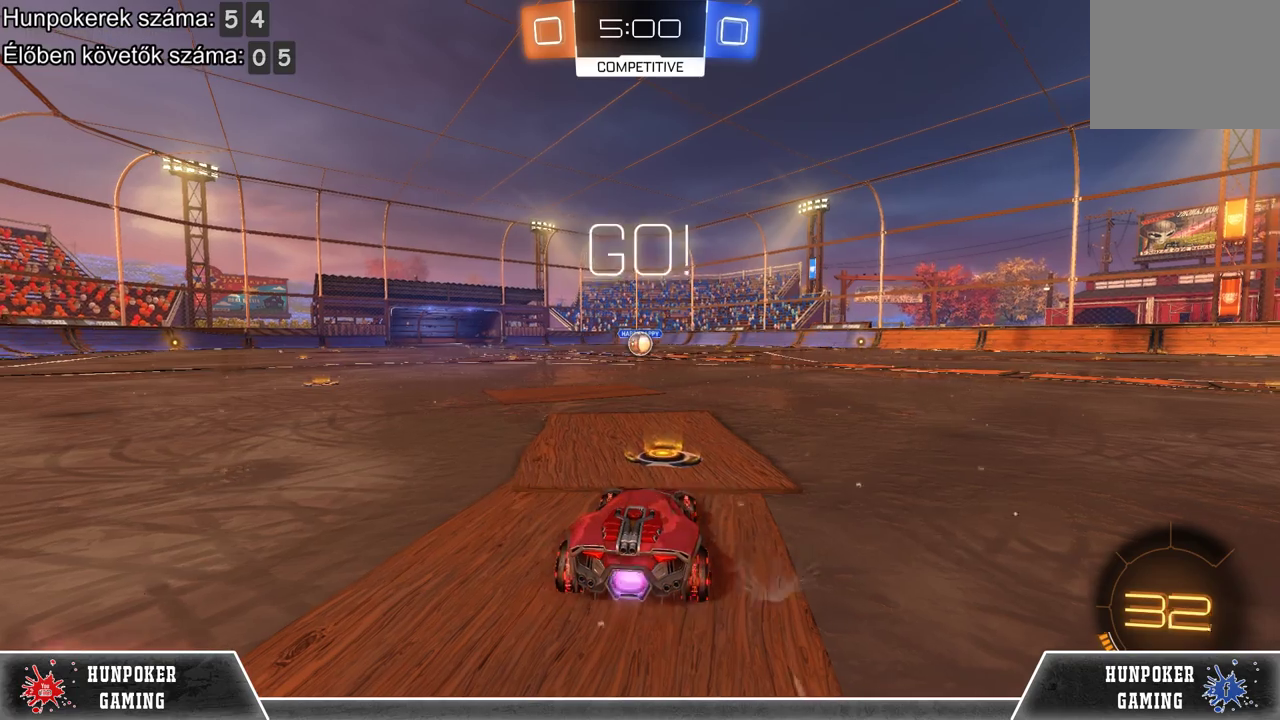
{"buttons": ["R1", "R2"], "left_stick": "right", "right_stick": "center", "events": [[133, "left_stick", "center"], [433, "left_stick", "right"]]}
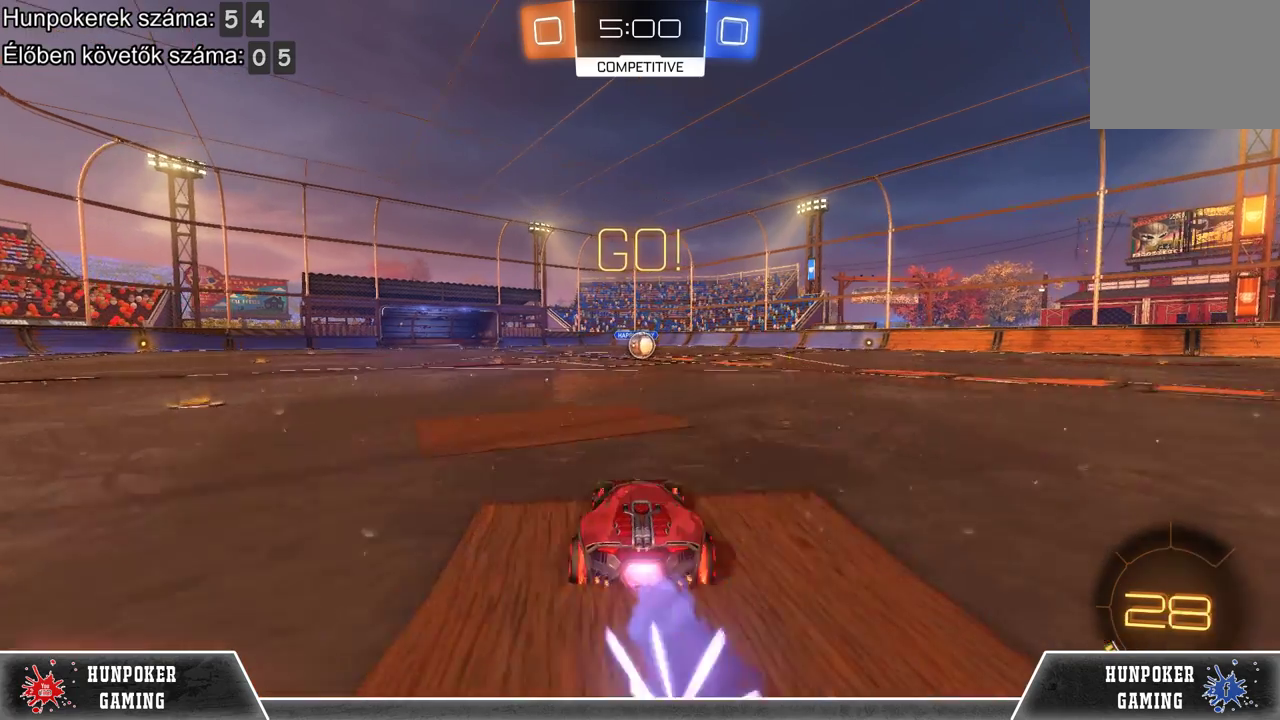
{"buttons": ["R1", "R2"], "left_stick": "center", "right_stick": "center", "events": [[33, "left_stick", "center"]]}
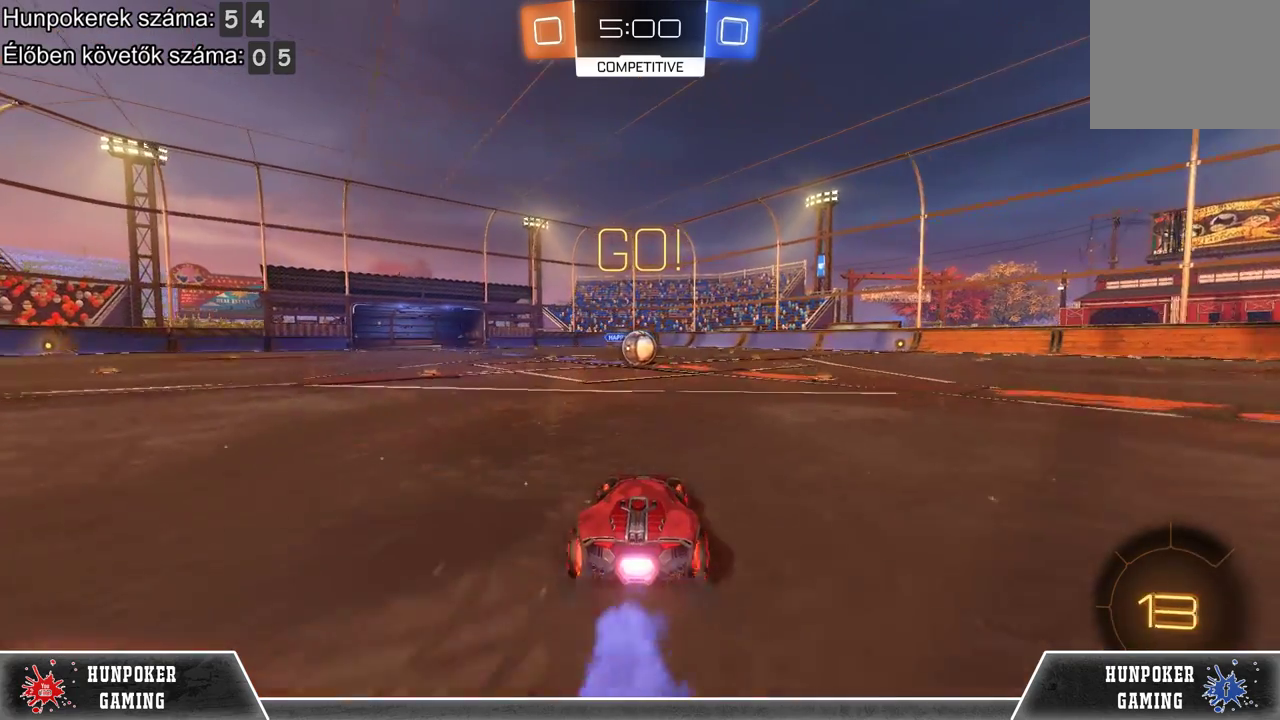
{"buttons": ["R1", "R2"], "left_stick": "center", "right_stick": "center", "events": []}
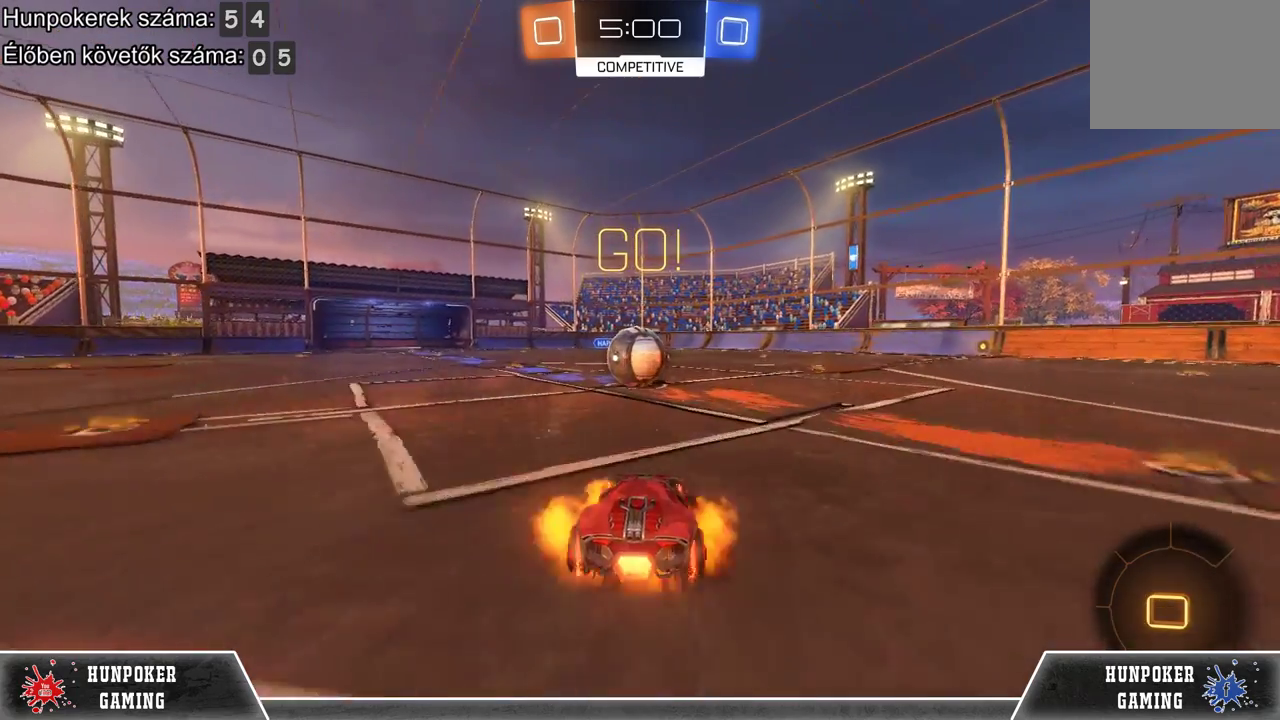
{"buttons": ["R2"], "left_stick": "up", "right_stick": "center", "events": [[33, "A", "down"], [67, "left_stick", "up"], [133, "R1", "up"], [200, "A", "up"], [267, "A", "down"], [433, "A", "up"]]}
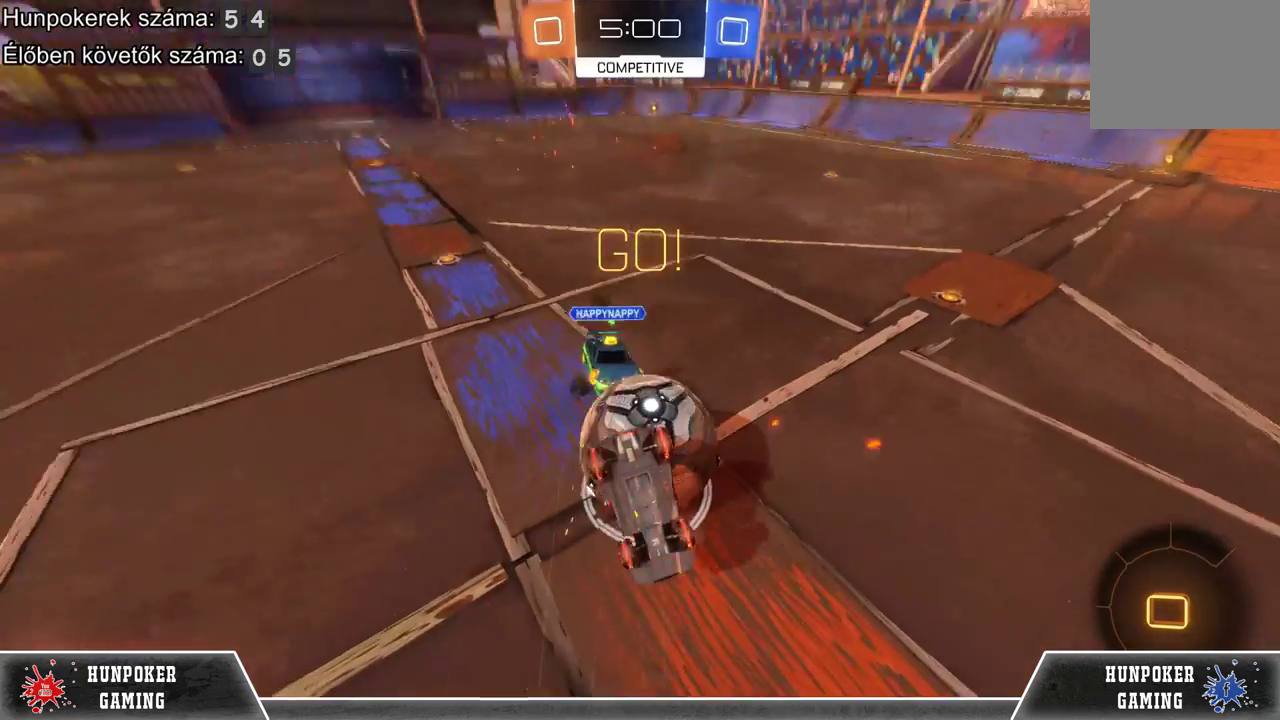
{"buttons": ["R2"], "left_stick": "center", "right_stick": "center", "events": [[167, "left_stick", "center"]]}
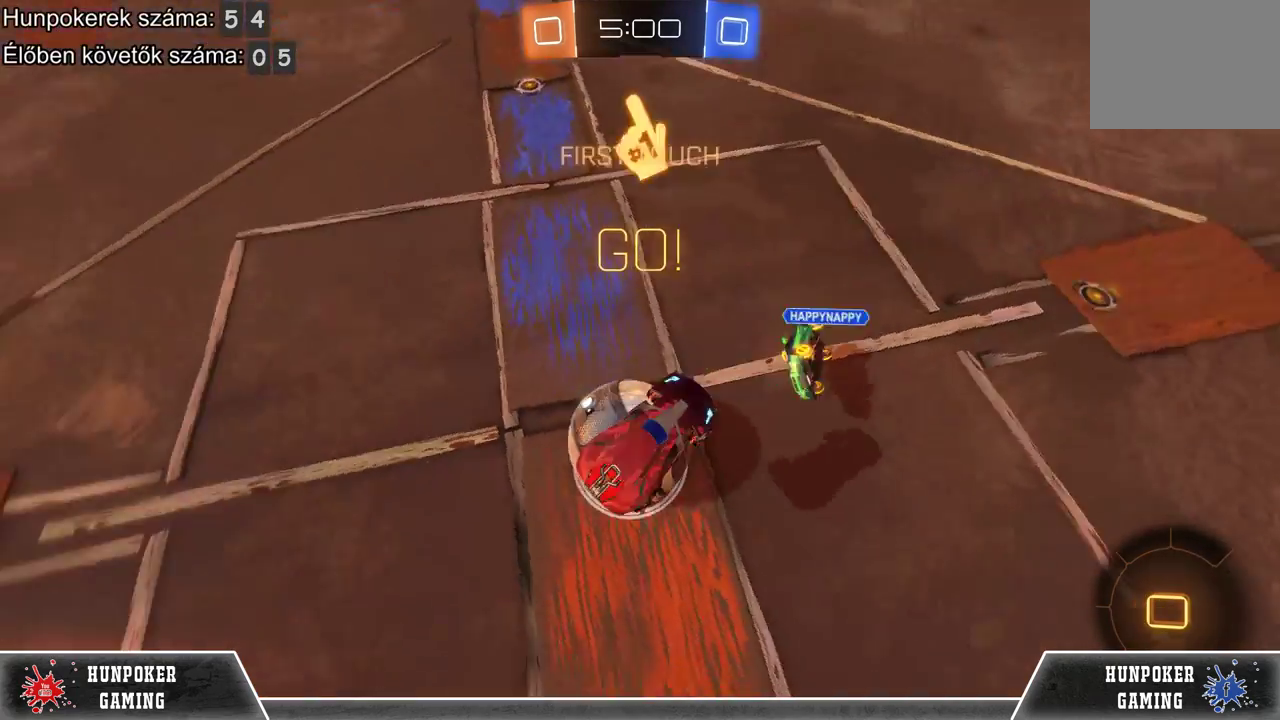
{"buttons": ["R2"], "left_stick": "center", "right_stick": "center", "events": [[233, "left_stick", "right"], [467, "left_stick", "center"]]}
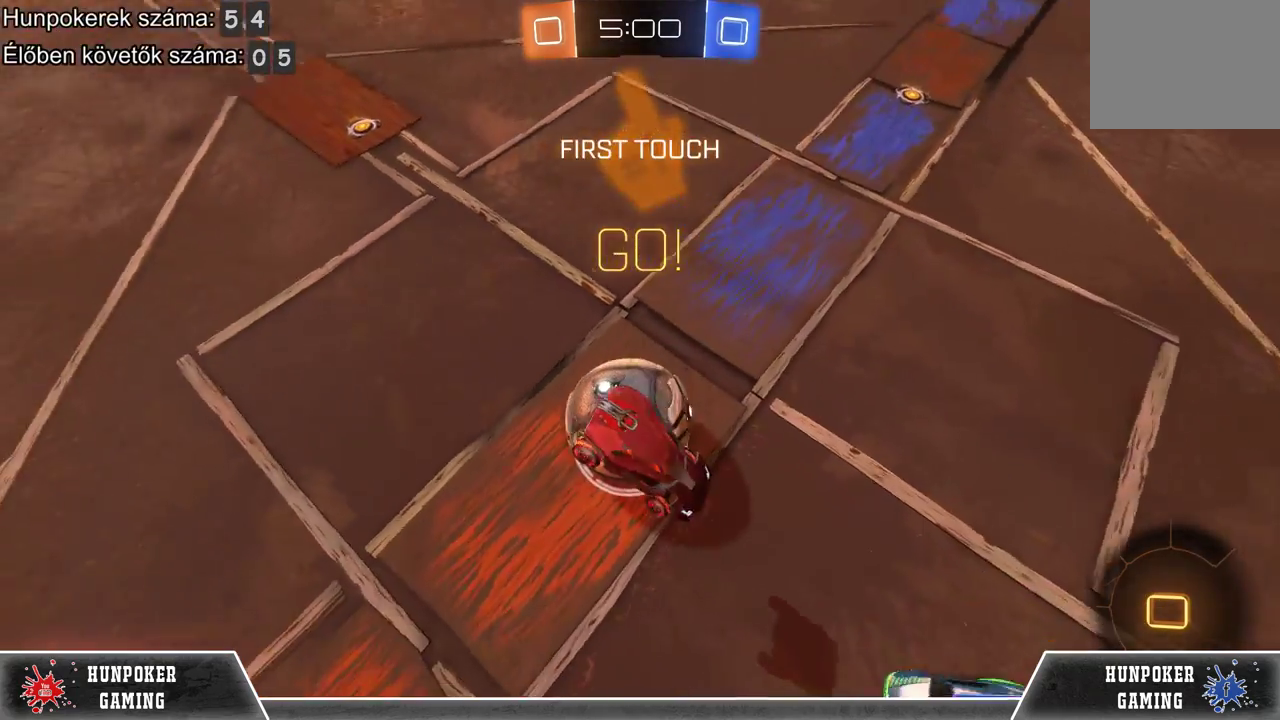
{"buttons": ["R2"], "left_stick": "right", "right_stick": "center", "events": [[167, "left_stick", "right"], [300, "left_stick", "center"], [500, "left_stick", "right"]]}
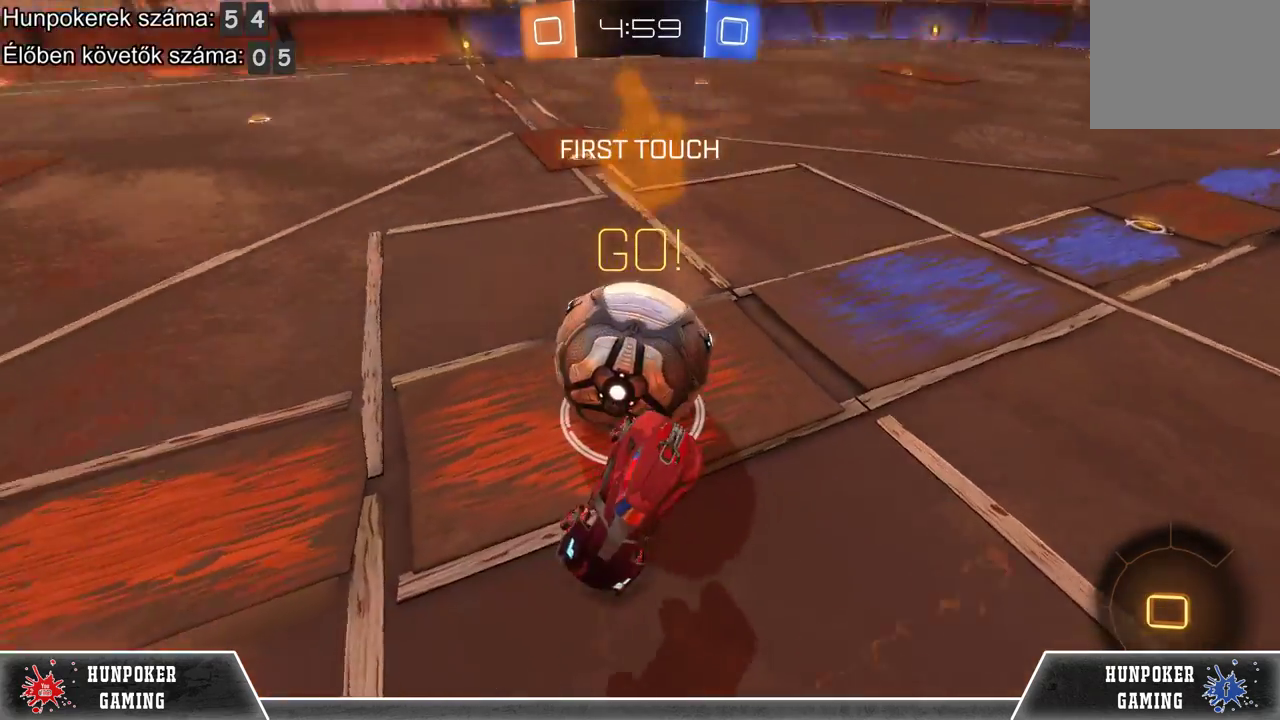
{"buttons": ["B", "R2"], "left_stick": "right", "right_stick": "center", "events": [[467, "B", "down"]]}
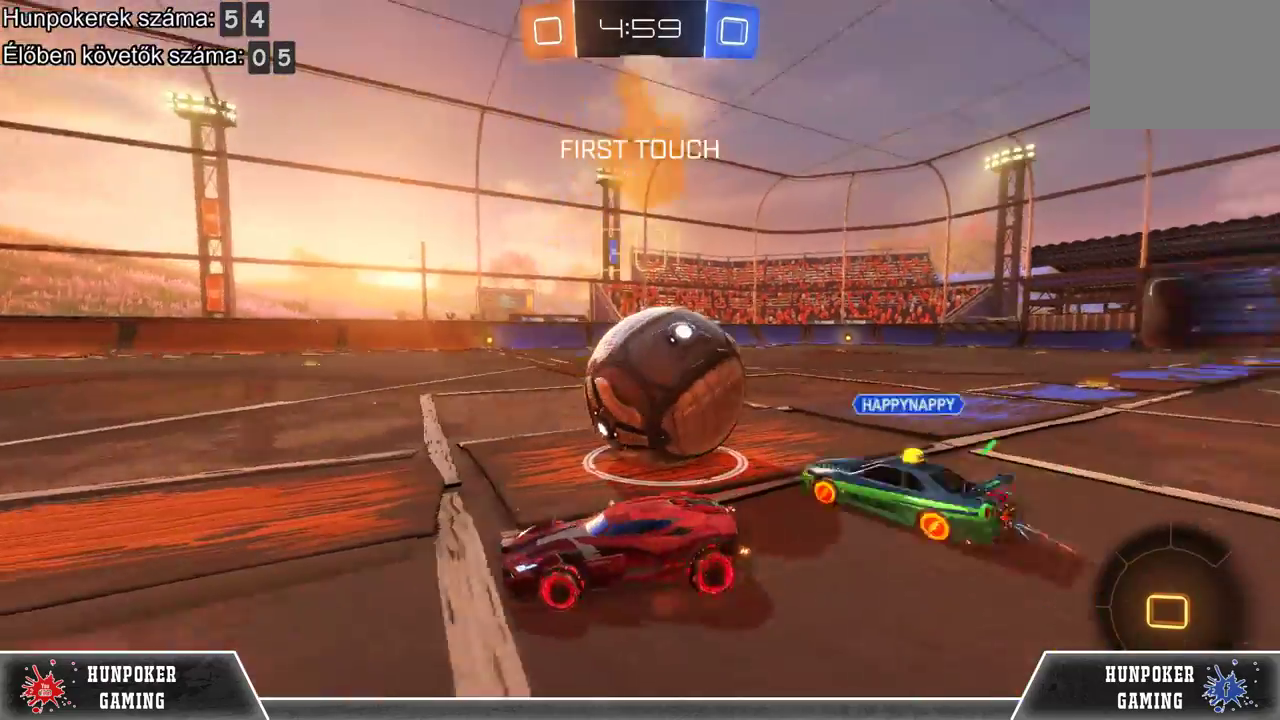
{"buttons": ["R2"], "left_stick": "left", "right_stick": "center", "events": [[200, "B", "up"], [300, "left_stick", "center"], [500, "left_stick", "left"]]}
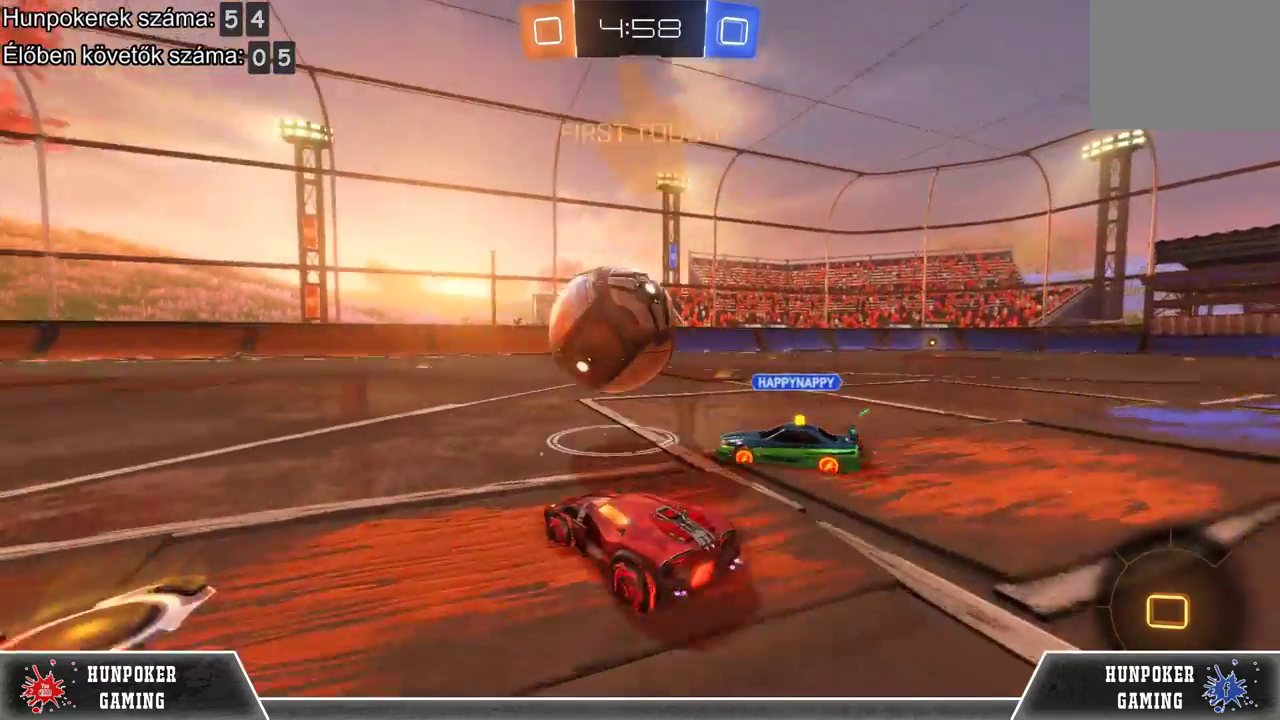
{"buttons": ["A", "R2"], "left_stick": "up", "right_stick": "center", "events": [[200, "left_stick", "up-left"], [233, "A", "down"], [267, "left_stick", "up"], [367, "A", "up"], [433, "A", "down"]]}
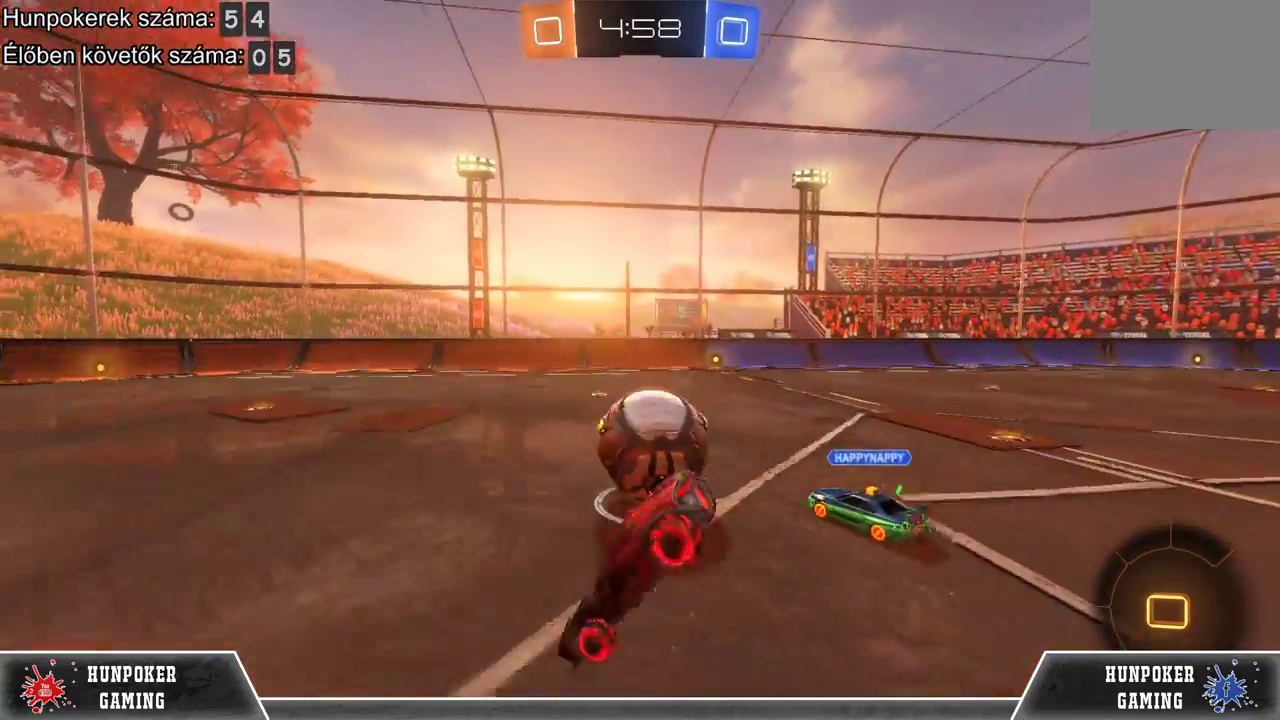
{"buttons": ["R2"], "left_stick": "center", "right_stick": "center", "events": [[100, "A", "up"], [100, "left_stick", "center"]]}
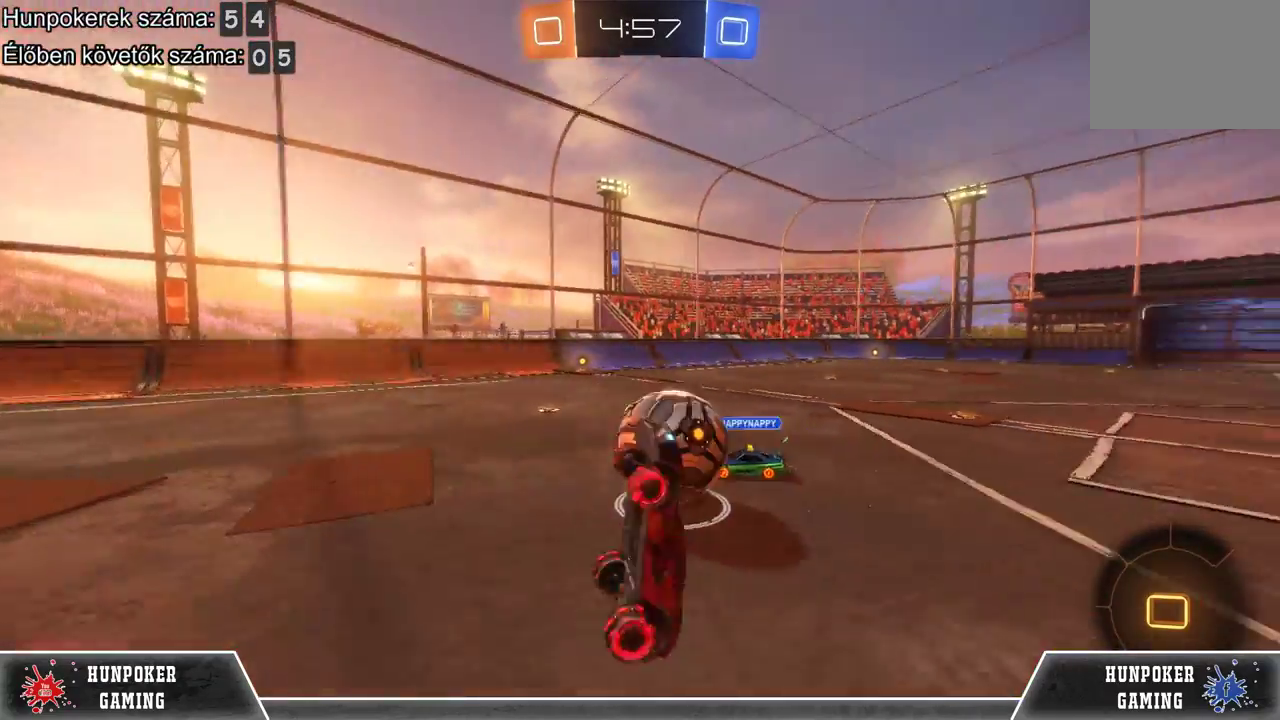
{"buttons": ["R2"], "left_stick": "center", "right_stick": "center", "events": []}
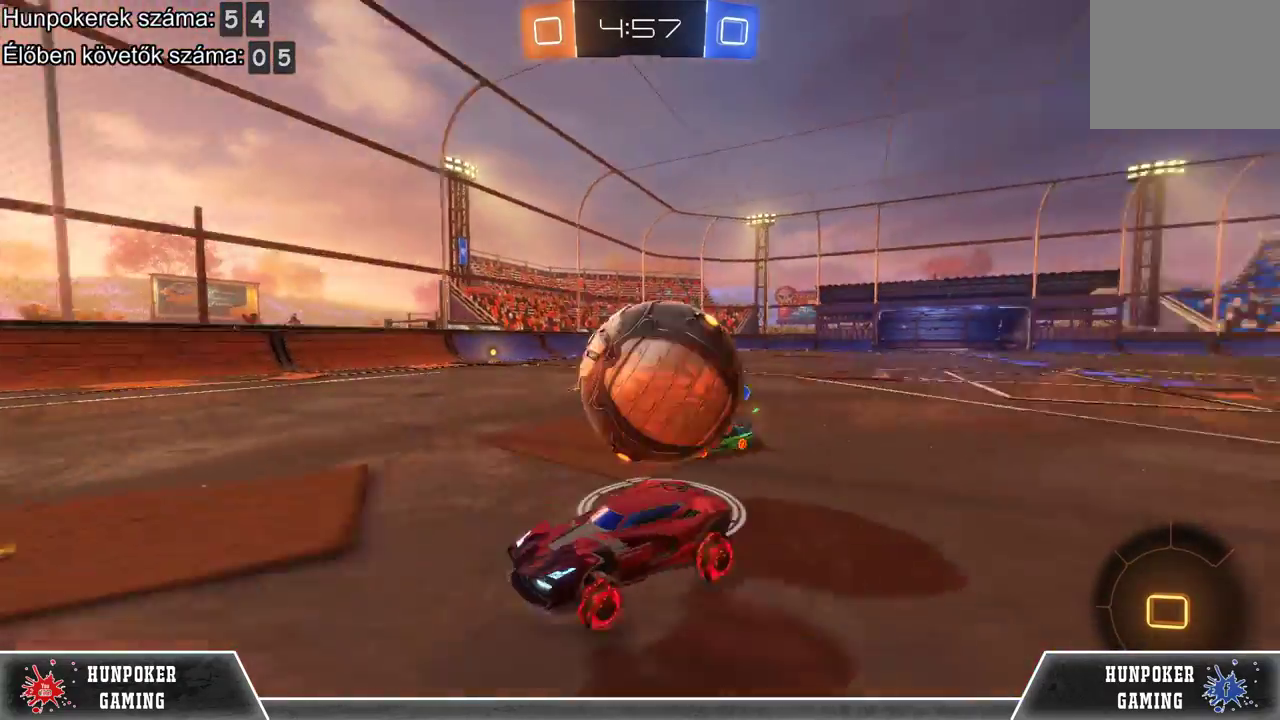
{"buttons": [], "left_stick": "left", "right_stick": "center", "events": [[167, "left_stick", "left"], [200, "R2", "up"]]}
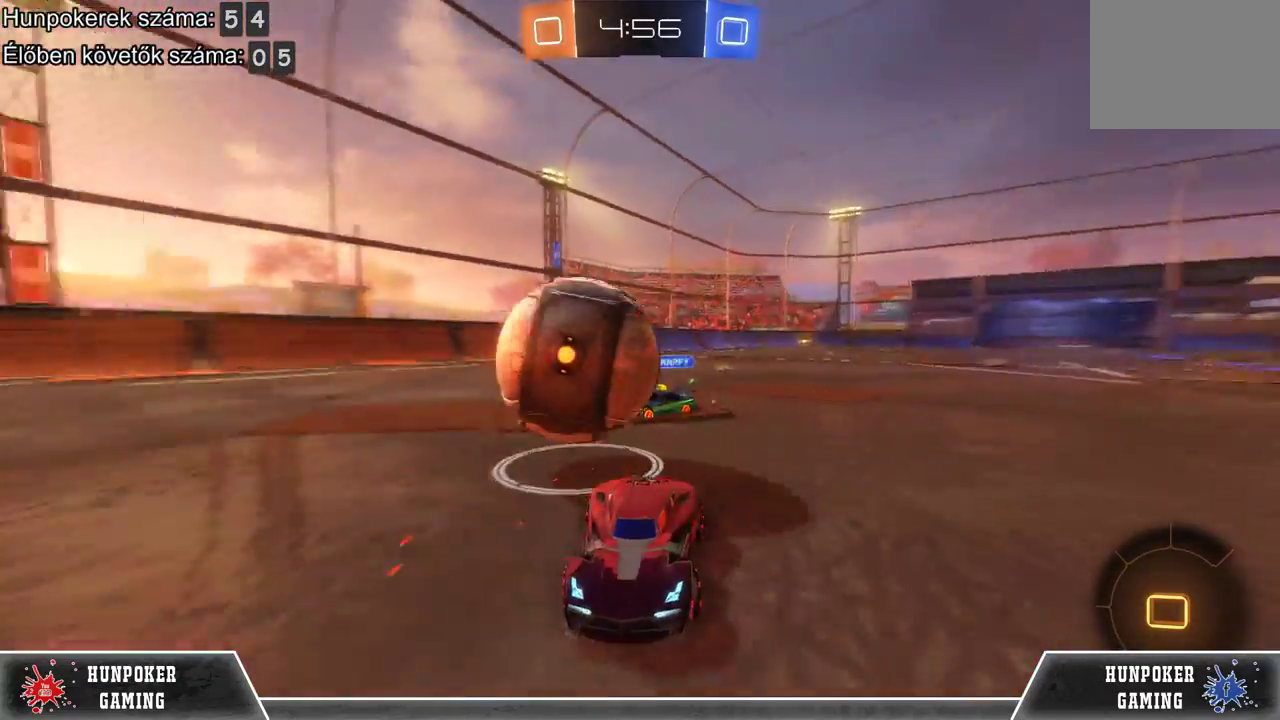
{"buttons": ["R2"], "left_stick": "right", "right_stick": "center", "events": [[67, "R2", "down"], [100, "left_stick", "center"], [267, "left_stick", "right"]]}
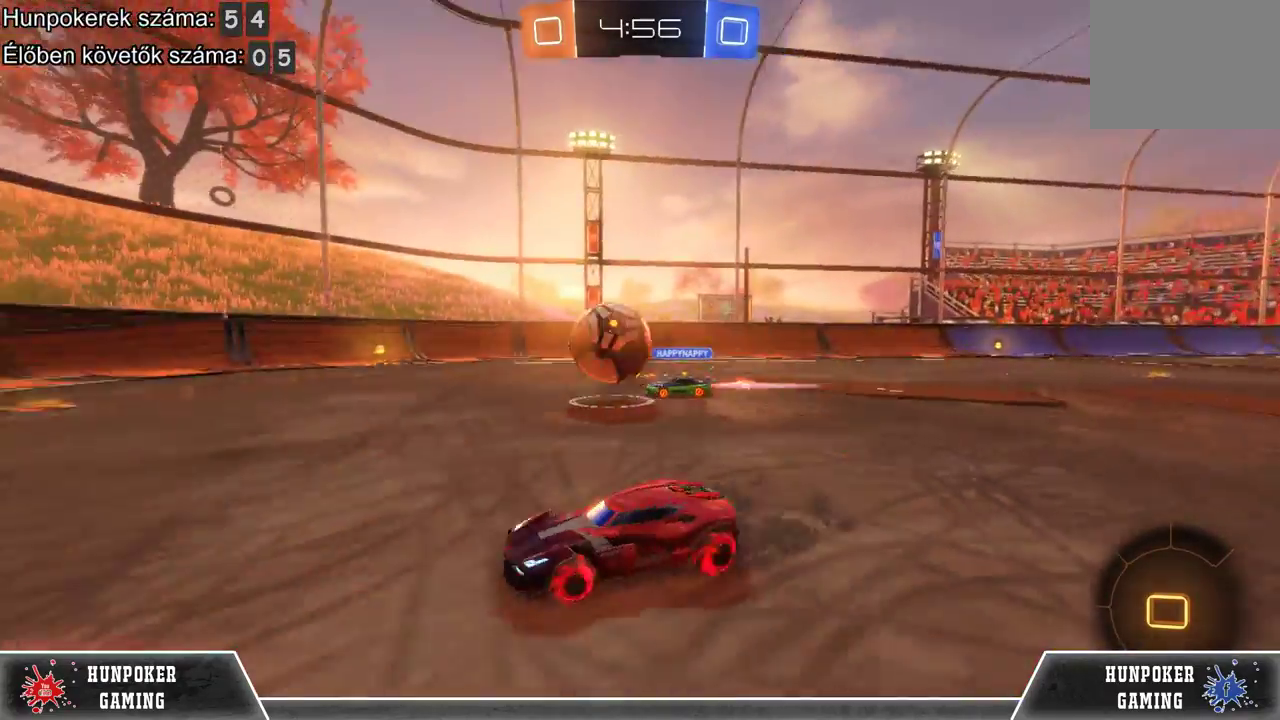
{"buttons": ["R2"], "left_stick": "center", "right_stick": "center", "events": [[67, "left_stick", "center"]]}
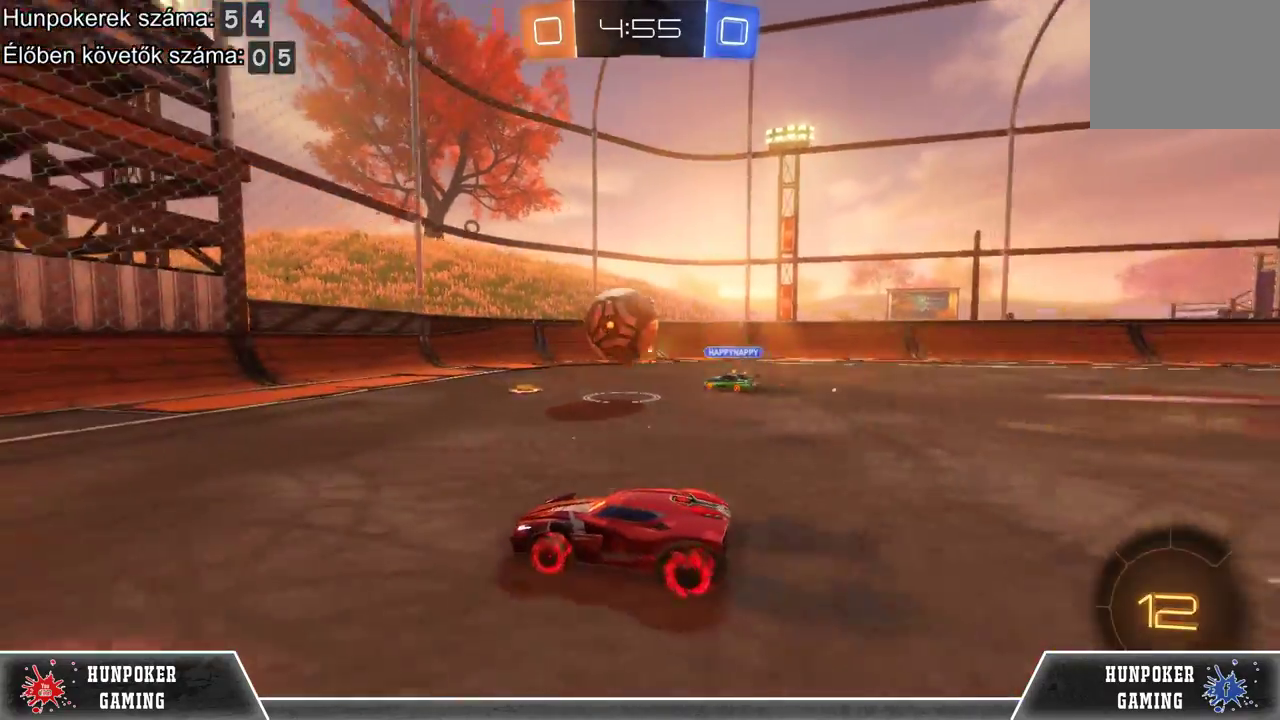
{"buttons": ["R2"], "left_stick": "left", "right_stick": "center", "events": [[67, "R1", "down"], [167, "left_stick", "right"], [267, "R1", "up"], [267, "left_stick", "center"], [467, "left_stick", "left"]]}
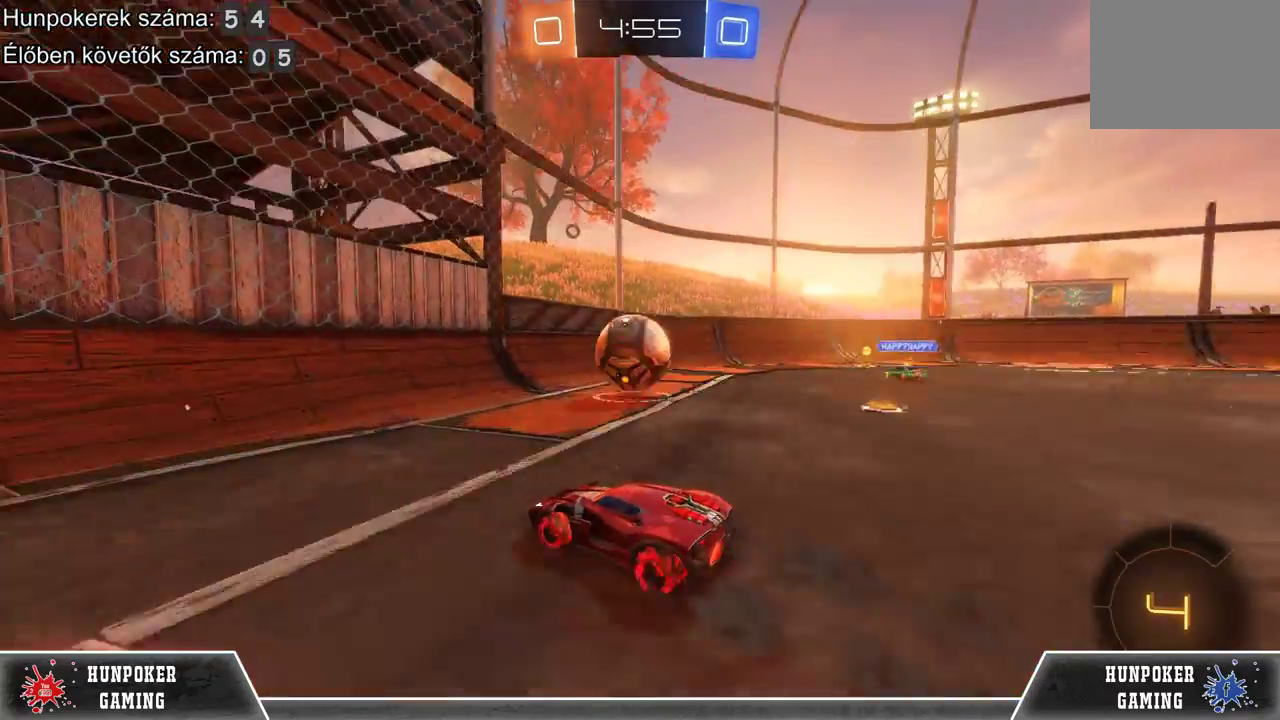
{"buttons": ["R1", "R2"], "left_stick": "right", "right_stick": "center", "events": [[167, "left_stick", "center"], [367, "R1", "down"], [400, "left_stick", "right"]]}
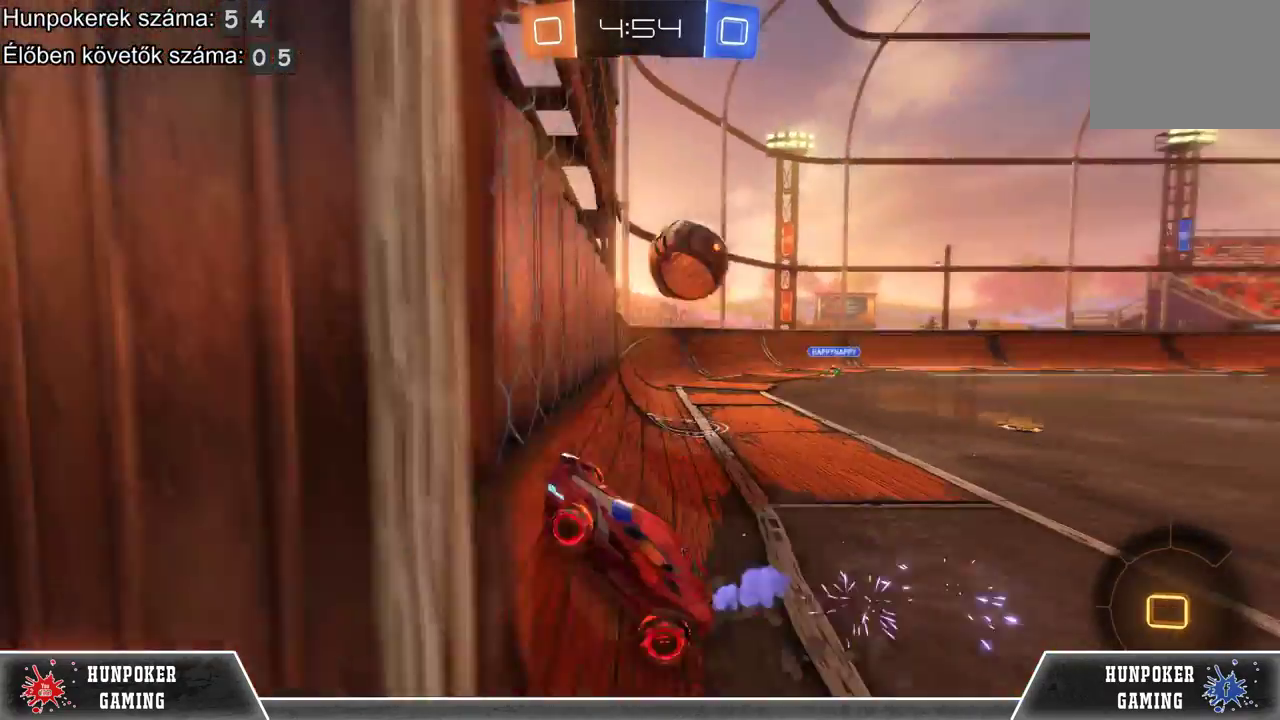
{"buttons": ["R2"], "left_stick": "center", "right_stick": "center", "events": [[33, "R1", "up"], [267, "left_stick", "center"]]}